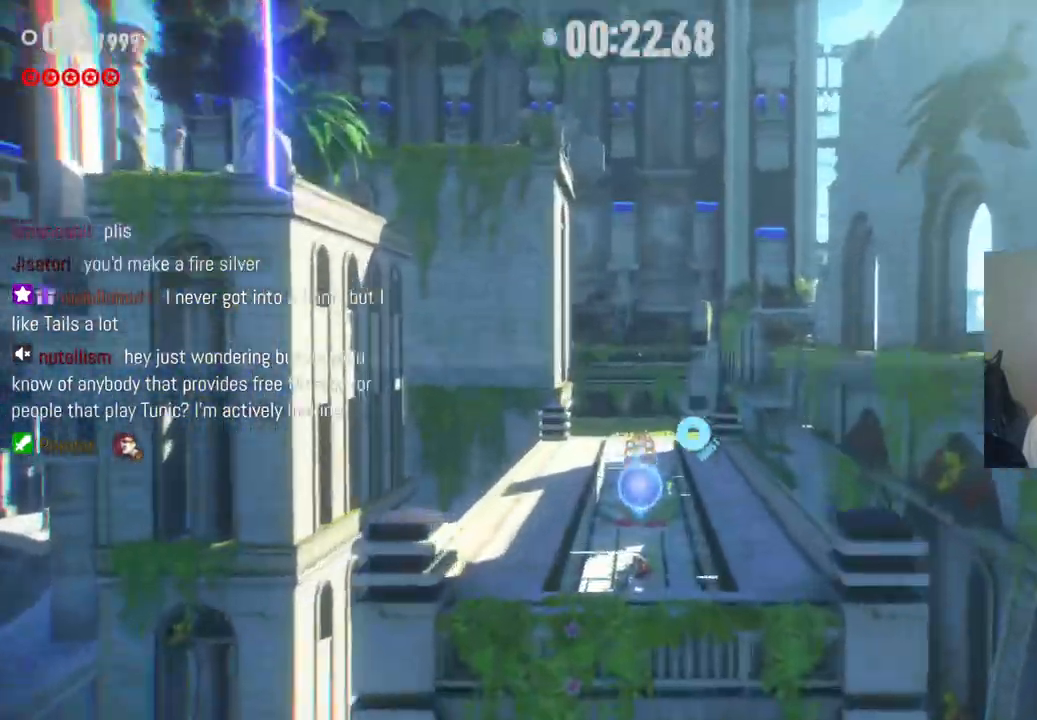
Gameplay with a controller (Xbox layout); each line is a JSON object with the inputs held at the frame after it. "events" lists button and stick changes between this image and that frame as [ms after this image, input, new state], when the widget could be followed in between. Not read: L3 R3.
{"buttons": [], "left_stick": "center", "right_stick": "center", "events": [[167, "R2", "down"], [350, "R2", "up"], [500, "left_stick", "center"]]}
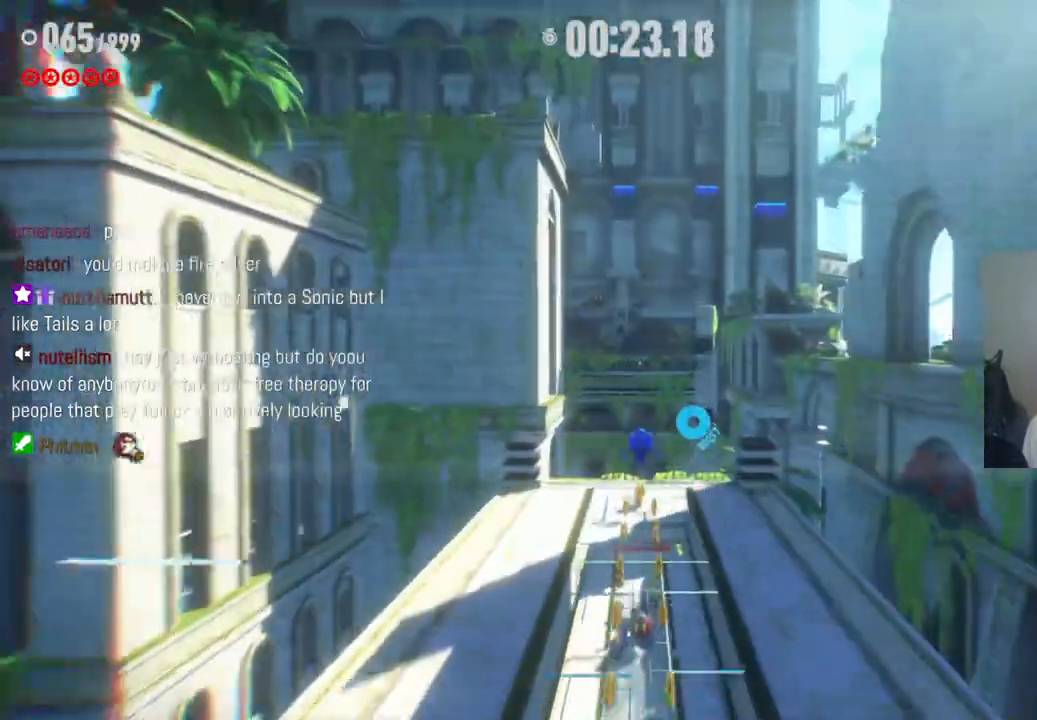
{"buttons": [], "left_stick": "up", "right_stick": "center", "events": [[83, "left_stick", "up"]]}
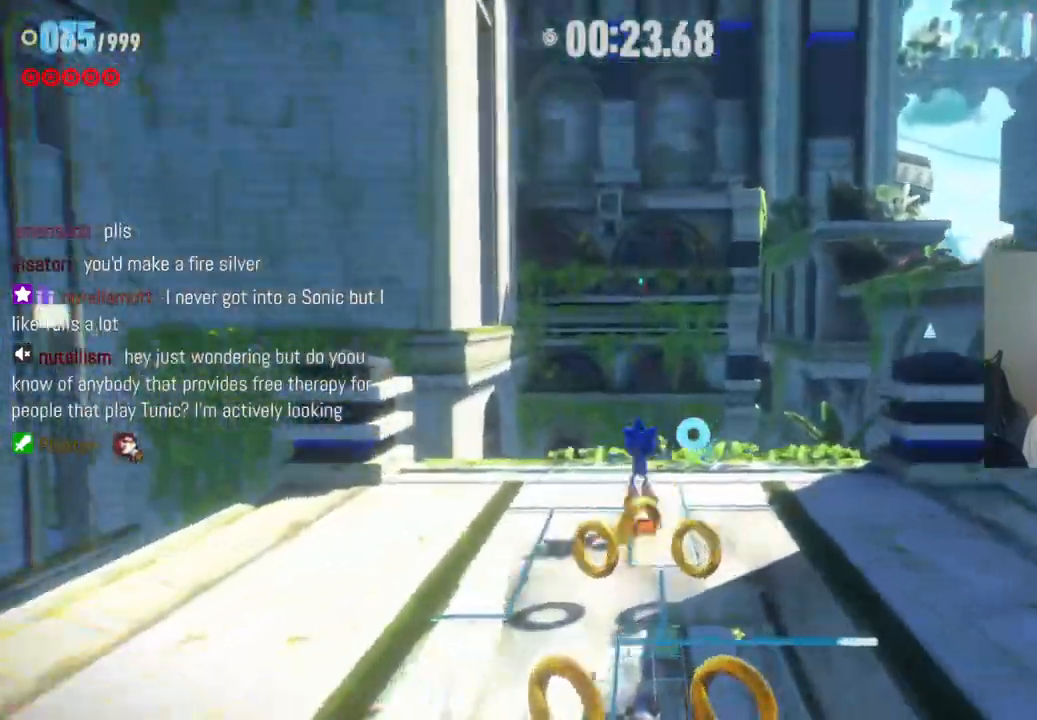
{"buttons": [], "left_stick": "up", "right_stick": "center", "events": [[67, "A", "down"], [333, "A", "up"]]}
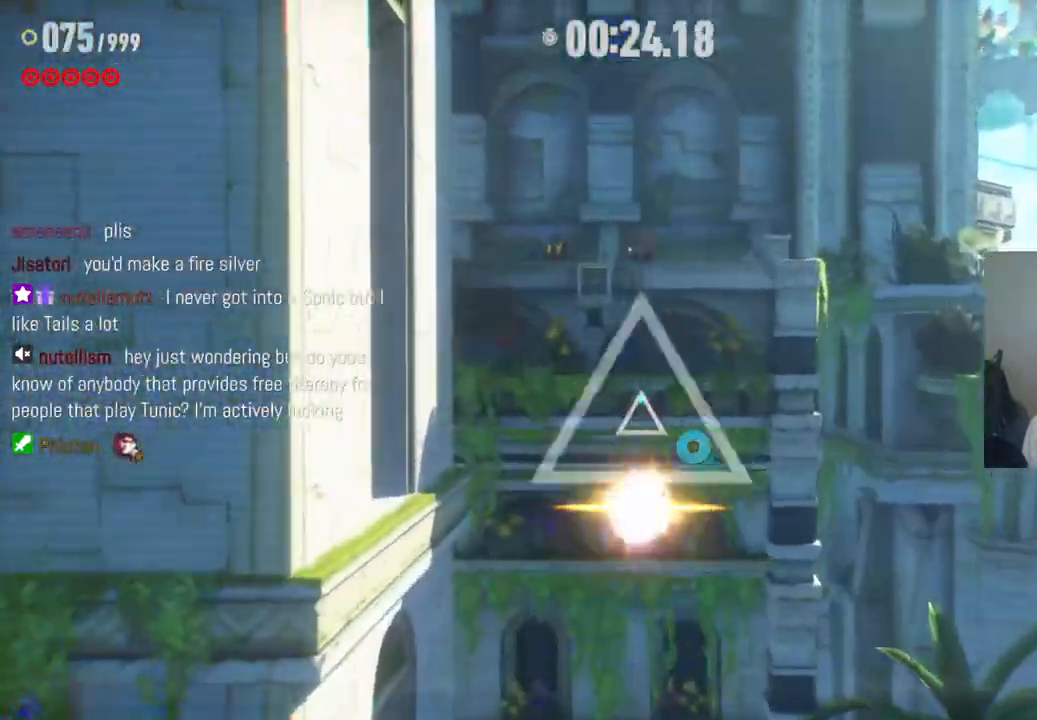
{"buttons": [], "left_stick": "up", "right_stick": "center", "events": [[17, "X", "down"], [117, "X", "up"], [217, "X", "down"], [333, "X", "up"]]}
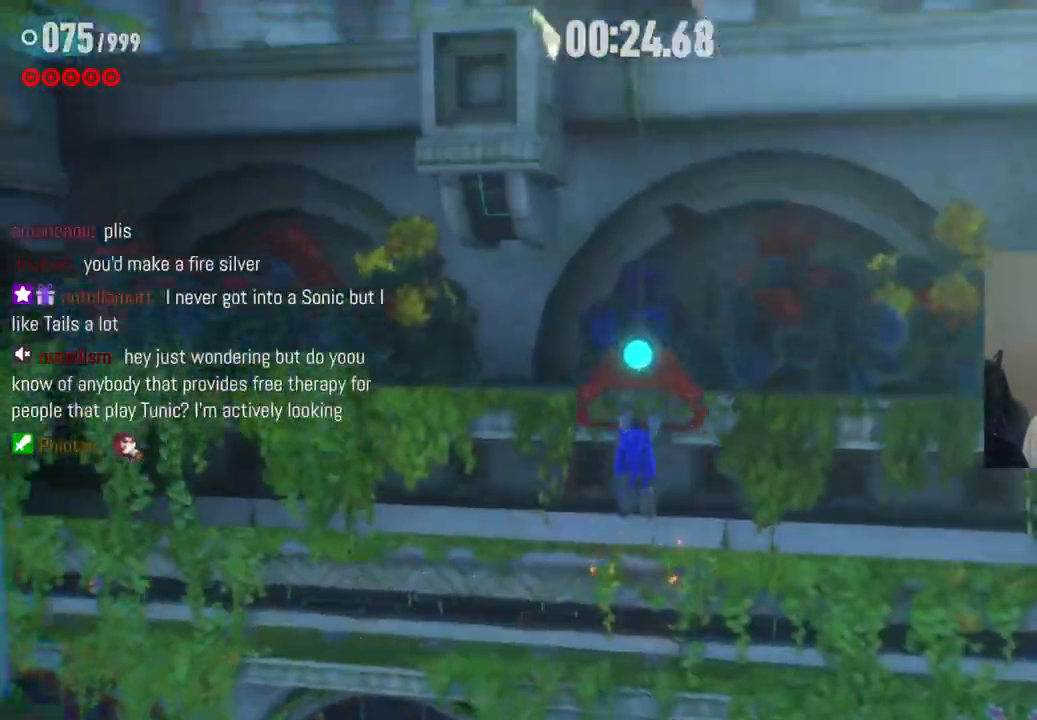
{"buttons": [], "left_stick": "up", "right_stick": "left", "events": [[17, "right_stick", "left"]]}
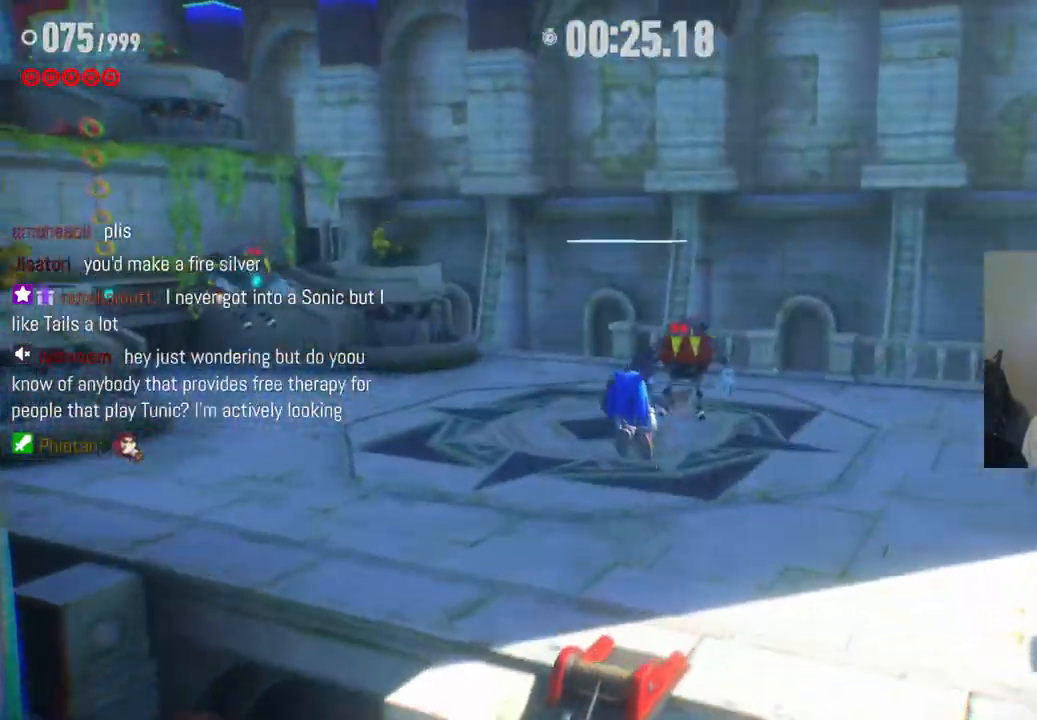
{"buttons": [], "left_stick": "up-left", "right_stick": "left", "events": [[100, "left_stick", "up-left"]]}
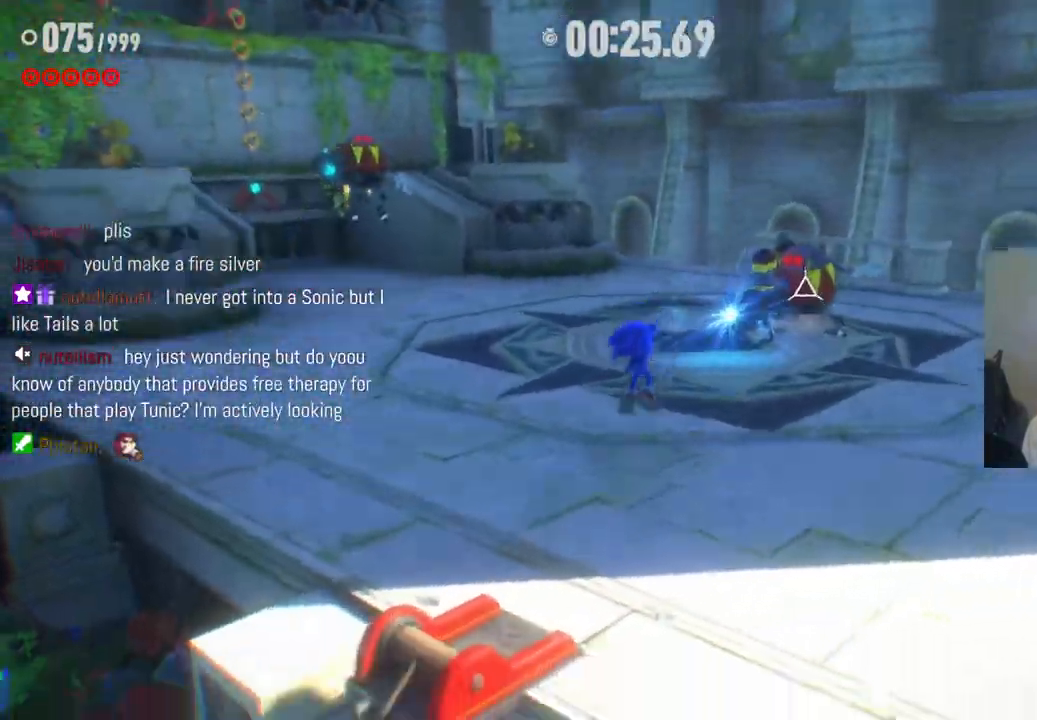
{"buttons": [], "left_stick": "up-left", "right_stick": "center", "events": [[150, "right_stick", "center"], [233, "R2", "down"], [400, "R2", "up"]]}
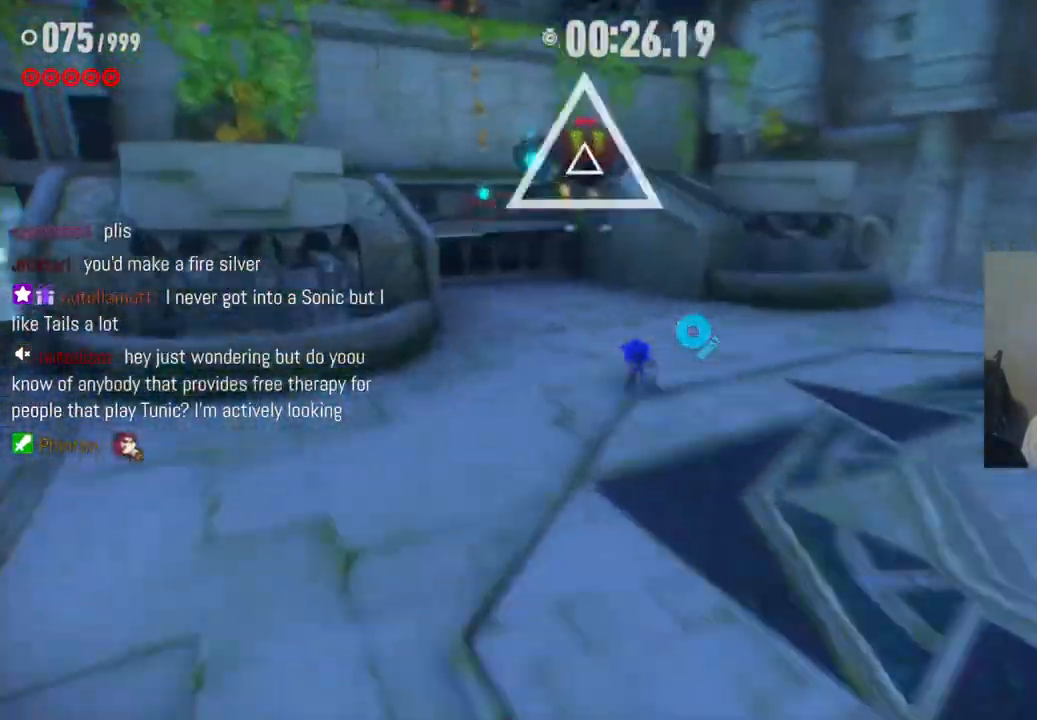
{"buttons": [], "left_stick": "up-right", "right_stick": "center", "events": [[250, "A", "down"], [317, "left_stick", "up-right"], [400, "A", "up"]]}
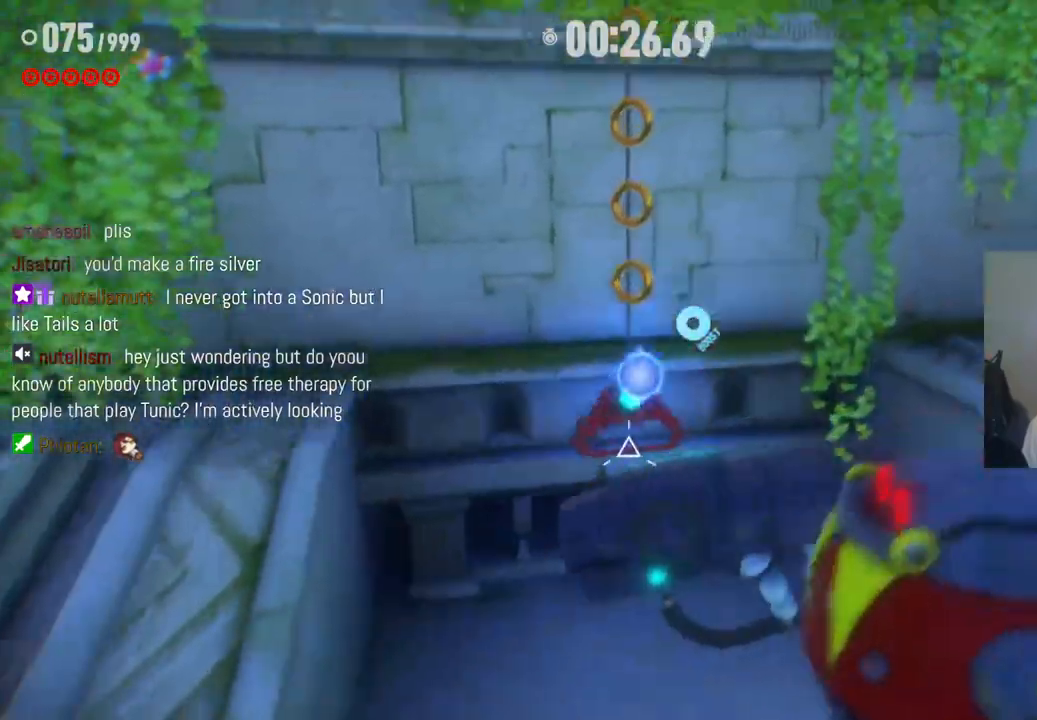
{"buttons": [], "left_stick": "left", "right_stick": "center", "events": [[117, "left_stick", "up"], [217, "left_stick", "up-left"], [333, "left_stick", "left"]]}
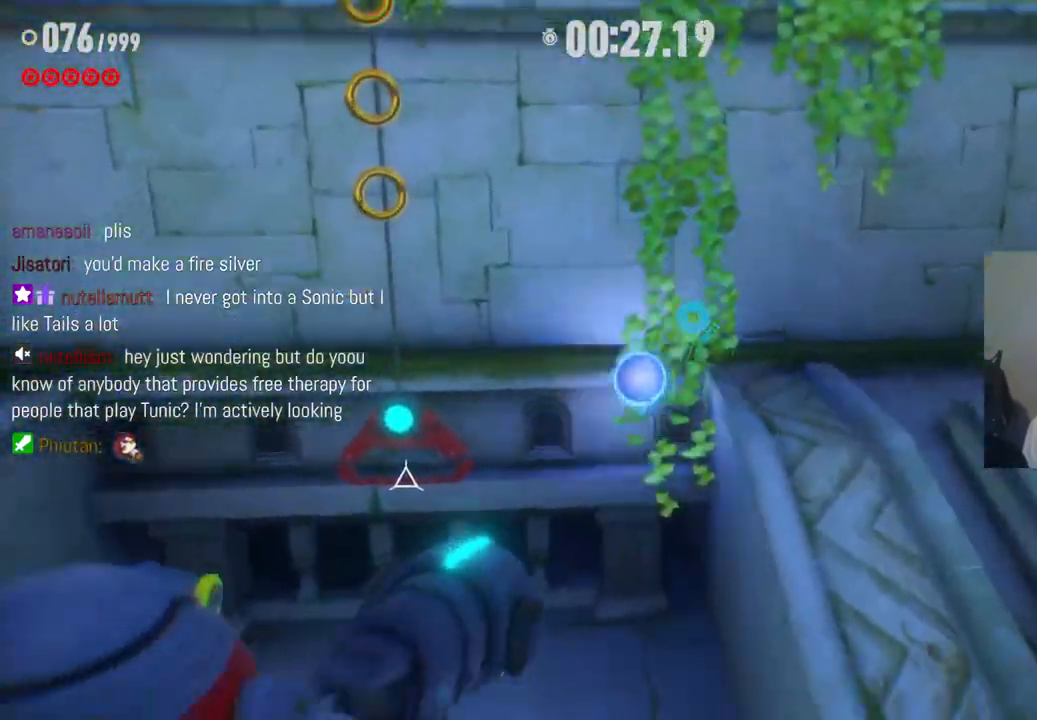
{"buttons": [], "left_stick": "right", "right_stick": "center", "events": [[233, "A", "down"], [300, "A", "up"], [300, "left_stick", "up-right"], [467, "left_stick", "right"]]}
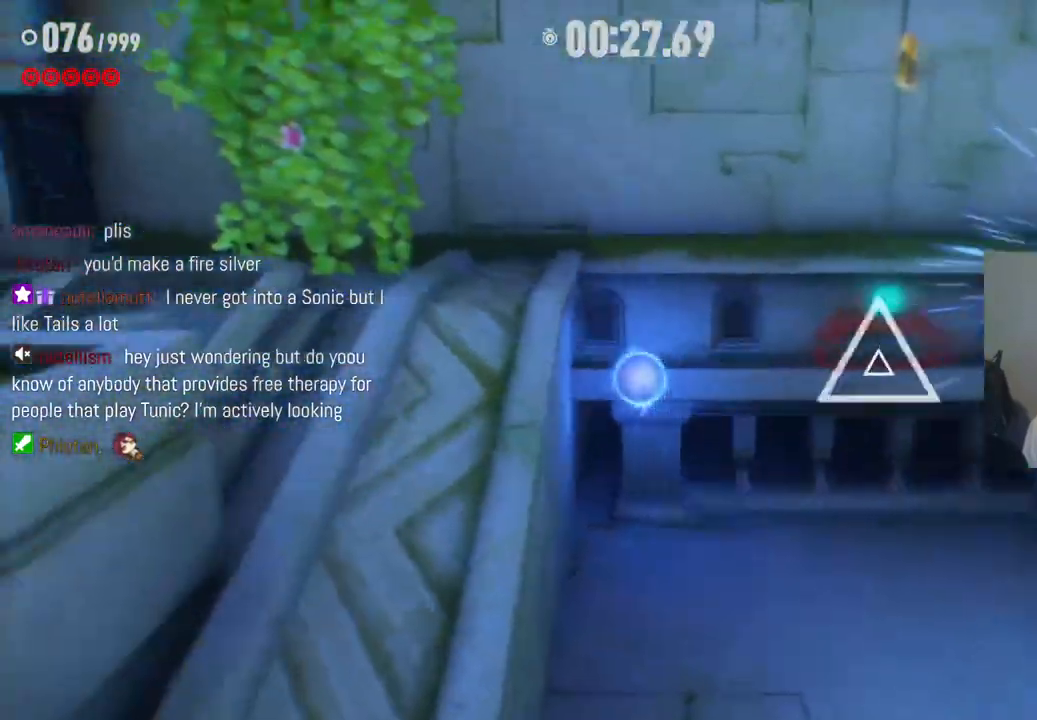
{"buttons": ["A"], "left_stick": "up-left", "right_stick": "center", "events": [[183, "A", "down"], [283, "A", "up"], [333, "left_stick", "up-right"], [500, "A", "down"], [500, "left_stick", "up-left"]]}
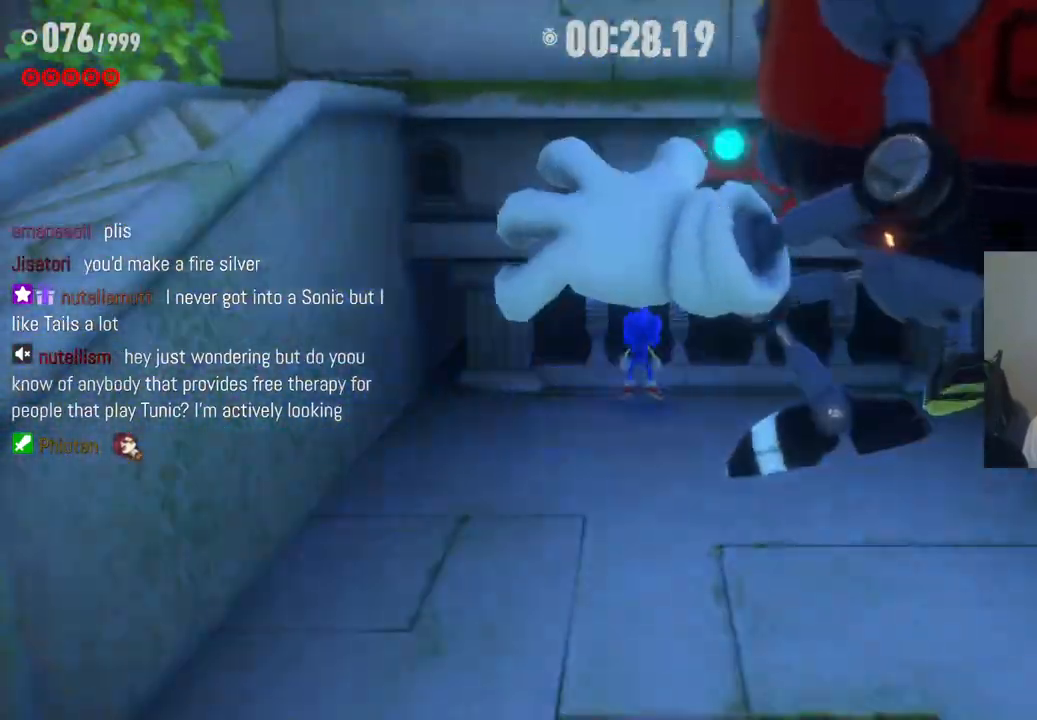
{"buttons": [], "left_stick": "up-right", "right_stick": "center", "events": [[150, "A", "up"], [167, "left_stick", "up-right"], [250, "left_stick", "right"], [500, "left_stick", "up-right"]]}
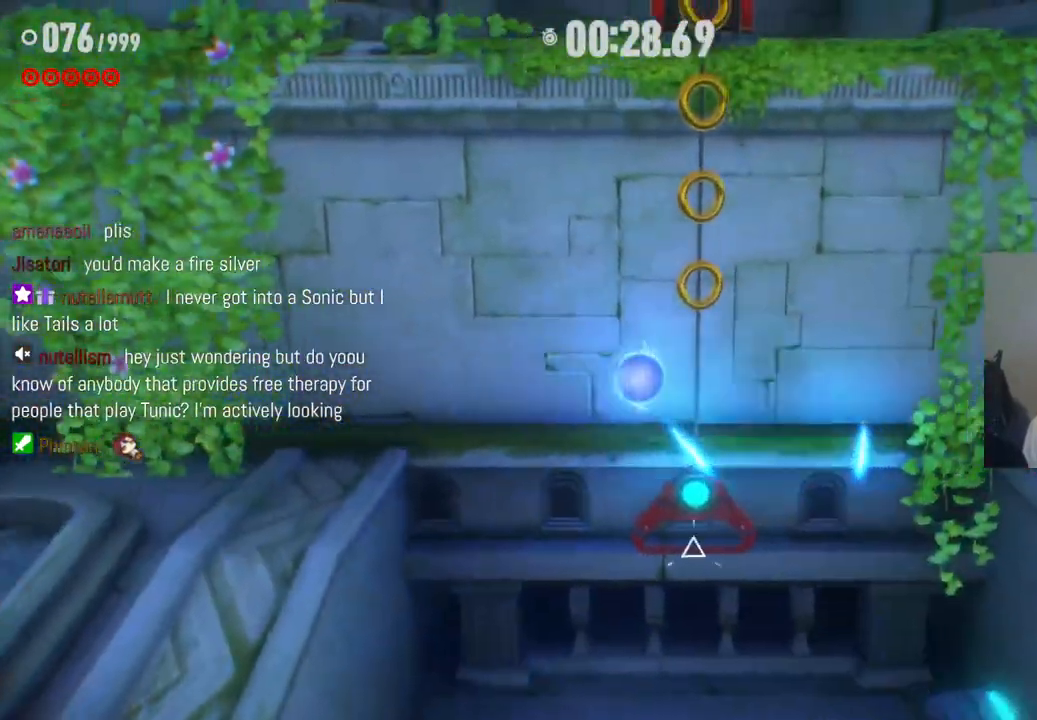
{"buttons": [], "left_stick": "up-left", "right_stick": "center", "events": [[117, "left_stick", "up-left"]]}
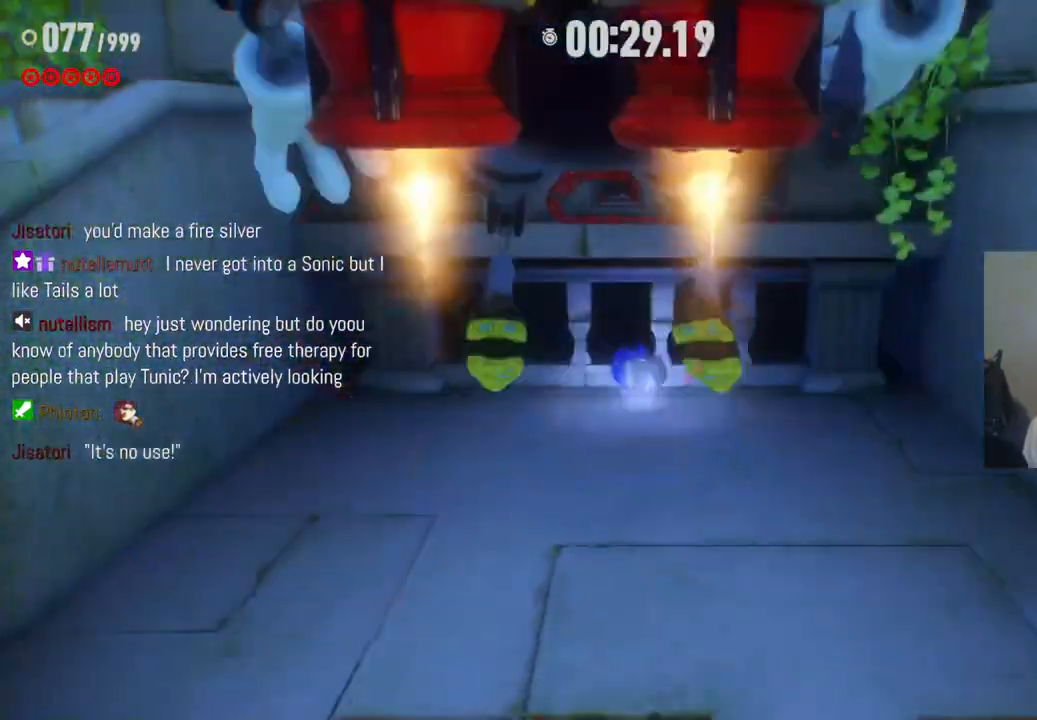
{"buttons": [], "left_stick": "up-left", "right_stick": "center", "events": [[33, "left_stick", "up"], [83, "A", "down"], [217, "A", "up"], [300, "left_stick", "up-left"]]}
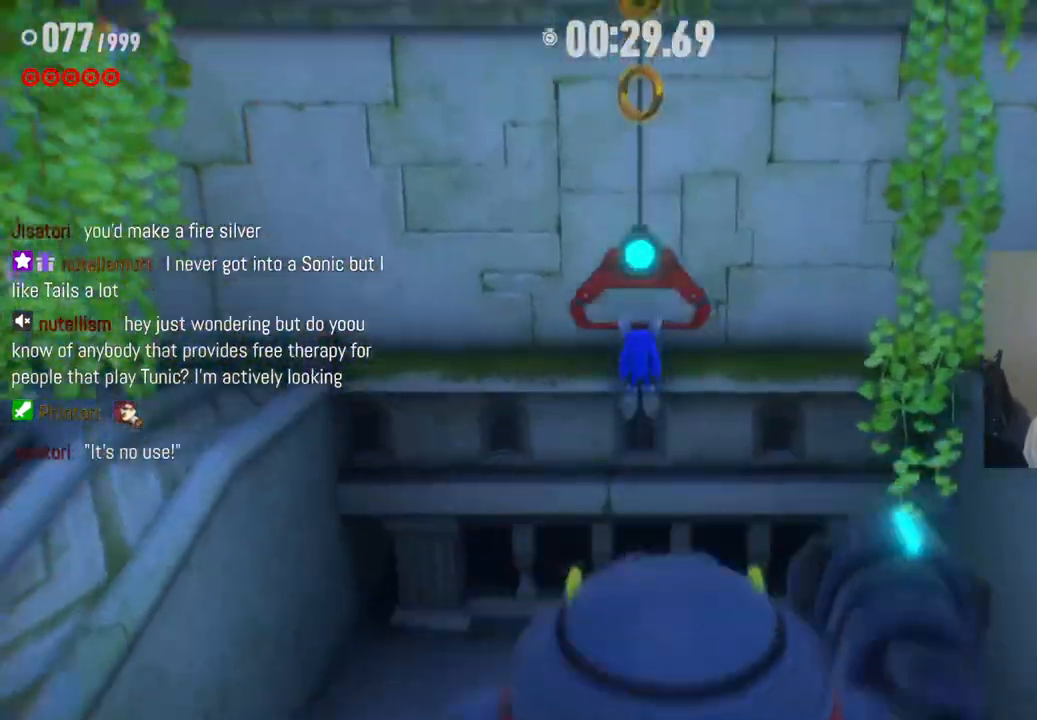
{"buttons": [], "left_stick": "up", "right_stick": "center", "events": [[83, "left_stick", "center"], [250, "left_stick", "up"]]}
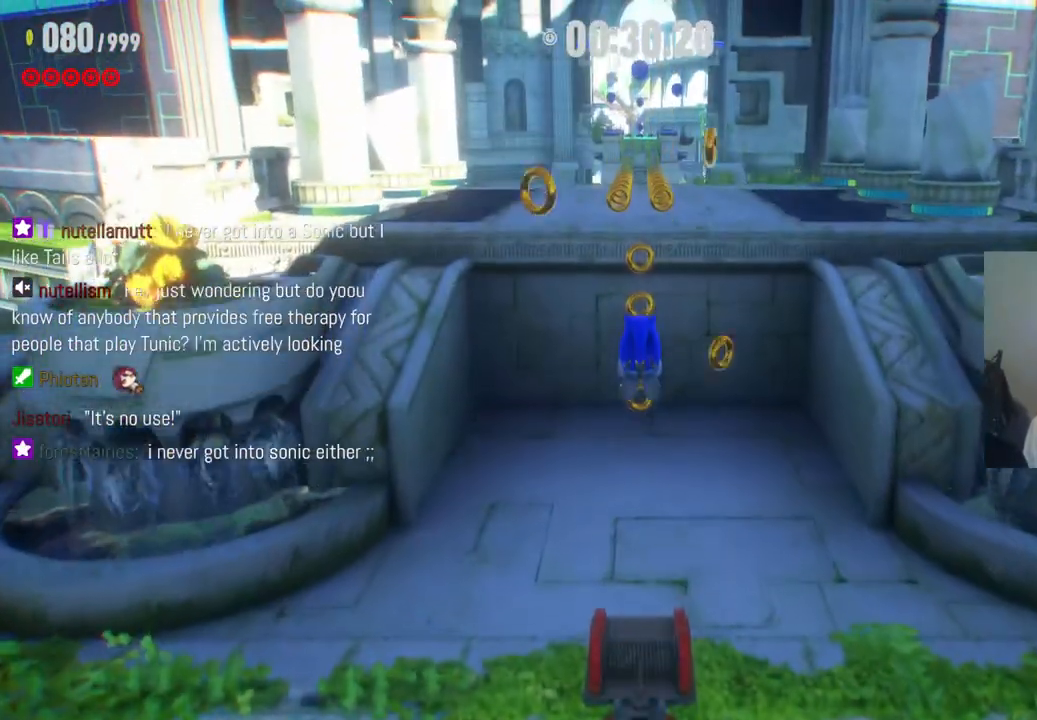
{"buttons": ["A"], "left_stick": "up", "right_stick": "center", "events": [[217, "A", "down"]]}
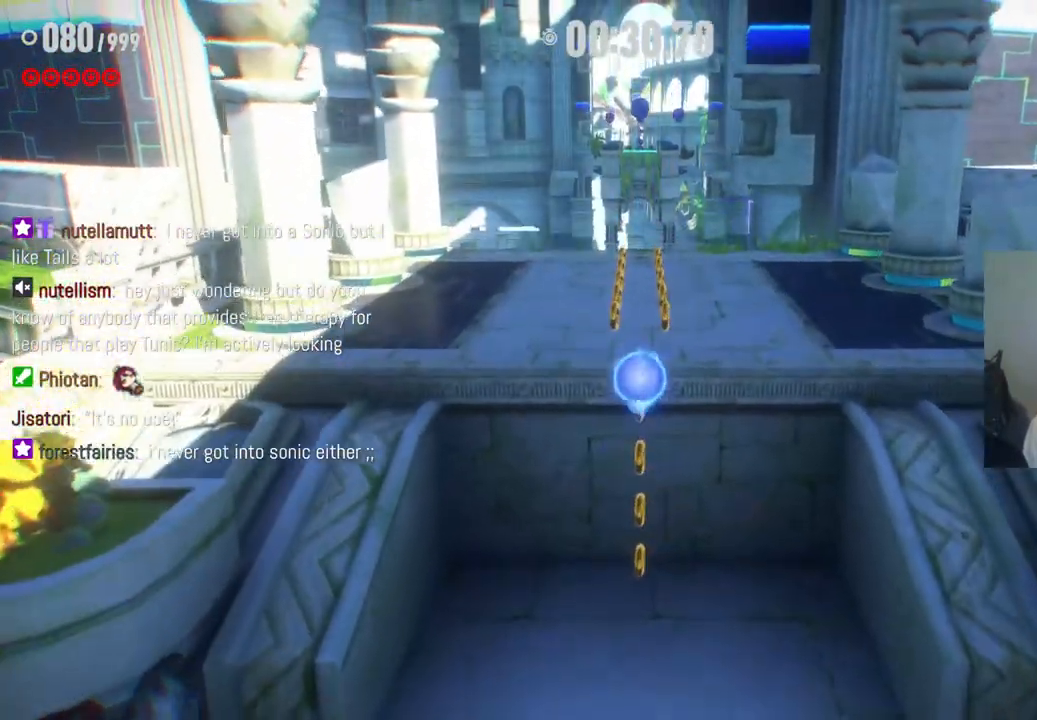
{"buttons": [], "left_stick": "up", "right_stick": "center", "events": [[117, "X", "down"], [150, "A", "up"], [250, "X", "up"]]}
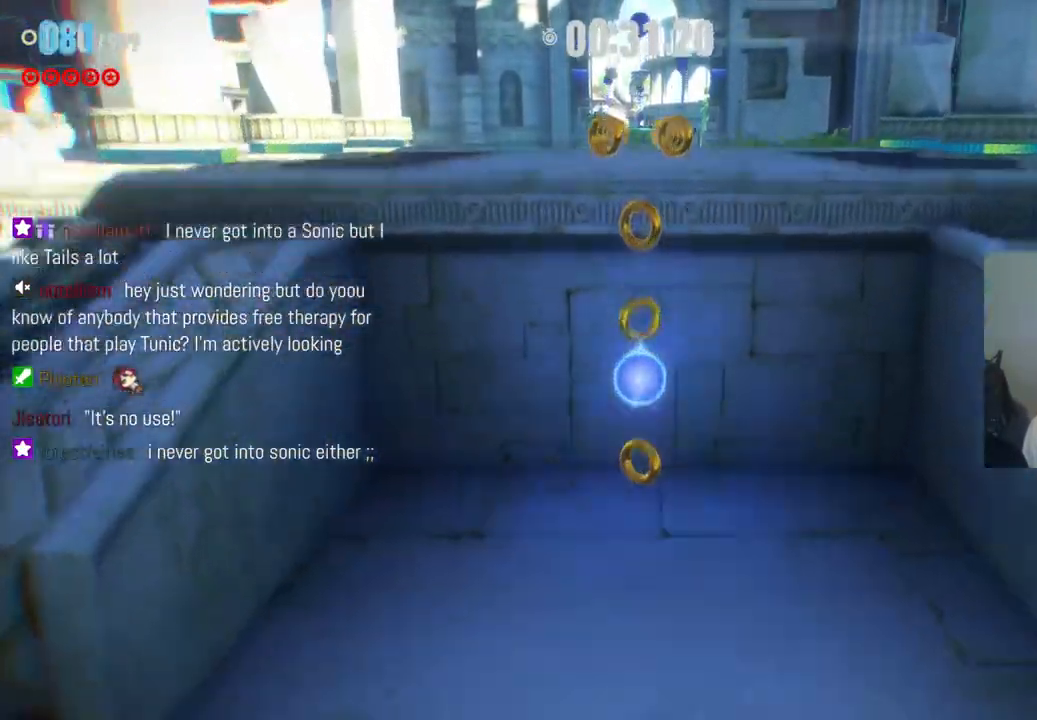
{"buttons": ["A"], "left_stick": "up", "right_stick": "center", "events": [[67, "A", "down"], [350, "A", "up"], [450, "A", "down"]]}
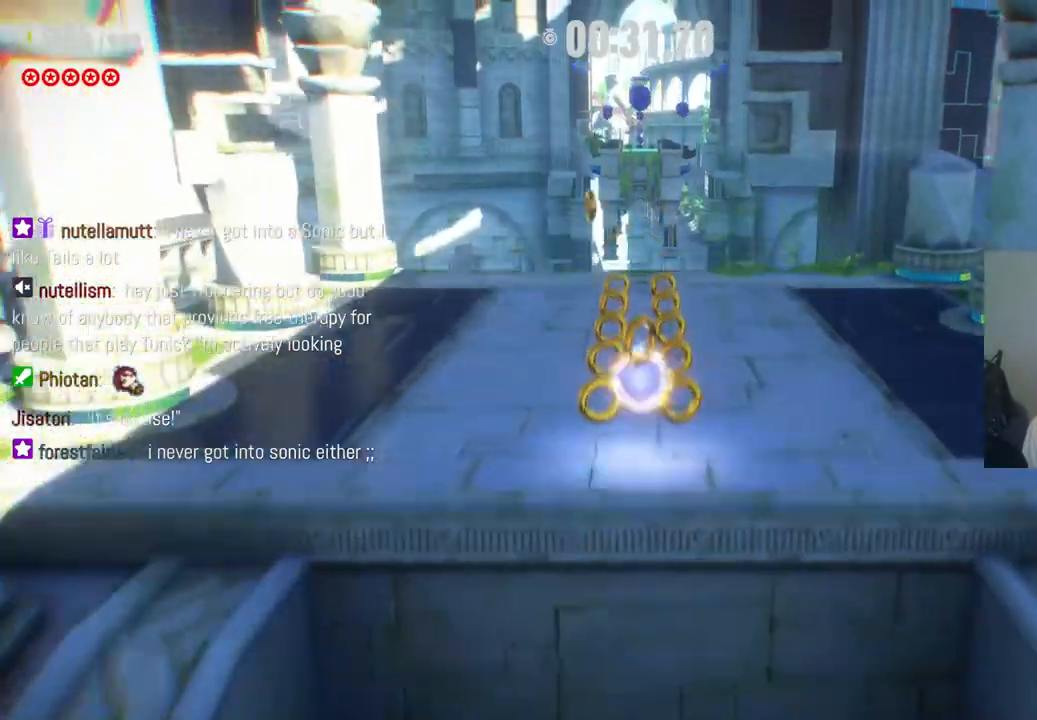
{"buttons": ["R2"], "left_stick": "up", "right_stick": "center", "events": [[267, "A", "up"], [317, "R2", "down"]]}
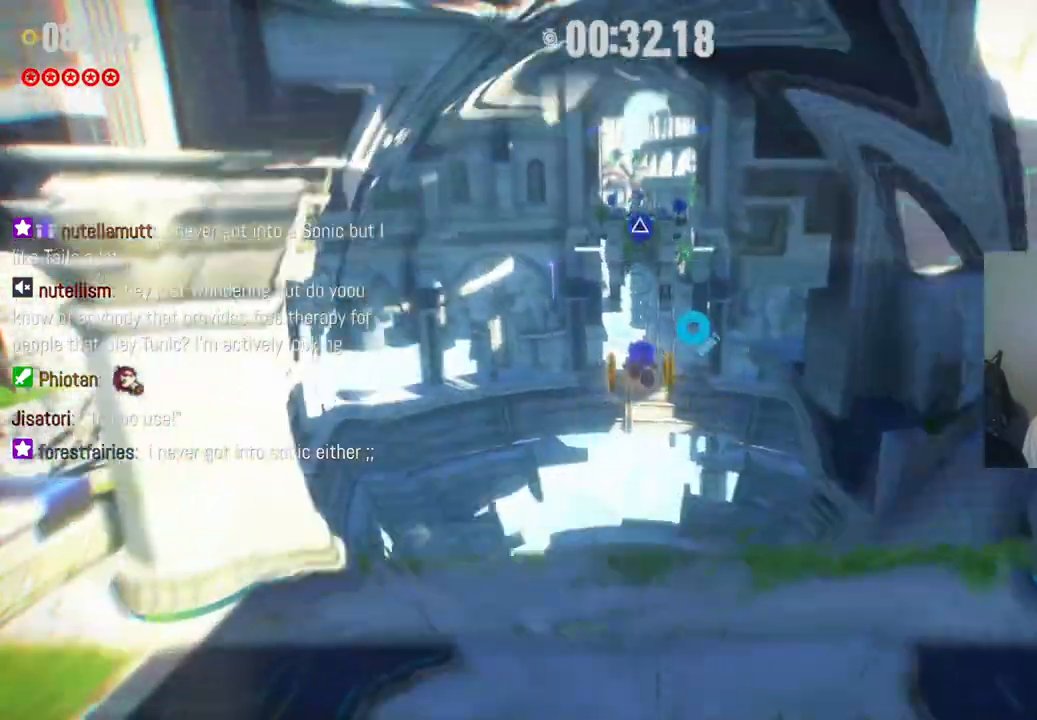
{"buttons": [], "left_stick": "up", "right_stick": "center", "events": [[50, "R2", "up"], [83, "X", "down"], [233, "X", "up"]]}
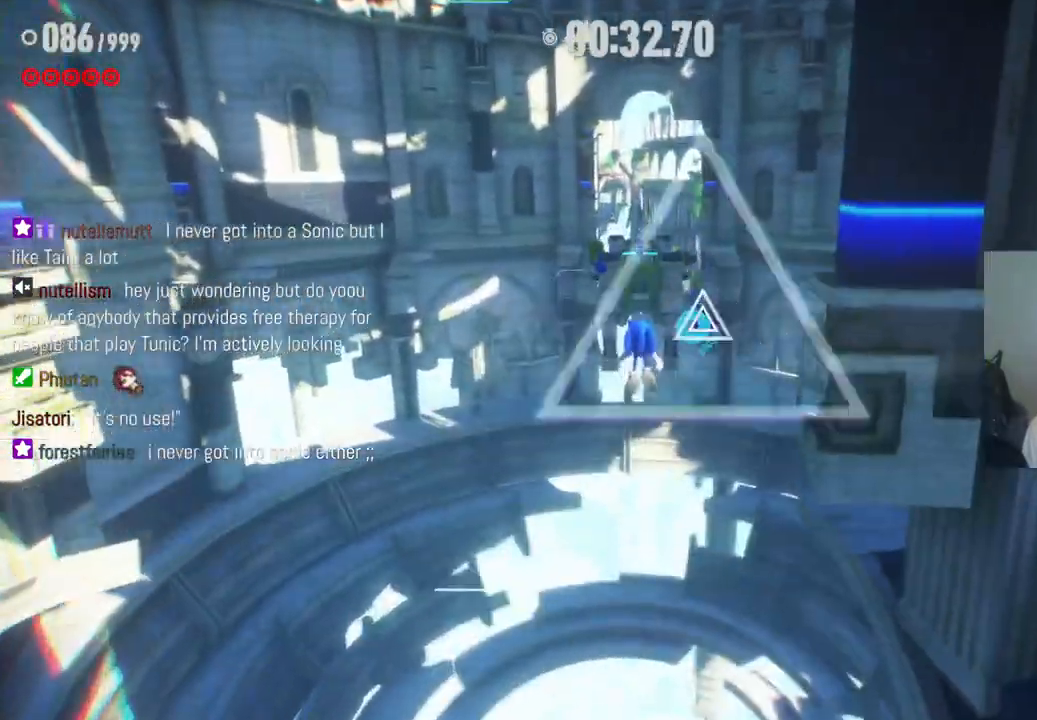
{"buttons": [], "left_stick": "up", "right_stick": "center", "events": [[200, "X", "down"], [267, "X", "up"], [450, "X", "down"], [500, "X", "up"]]}
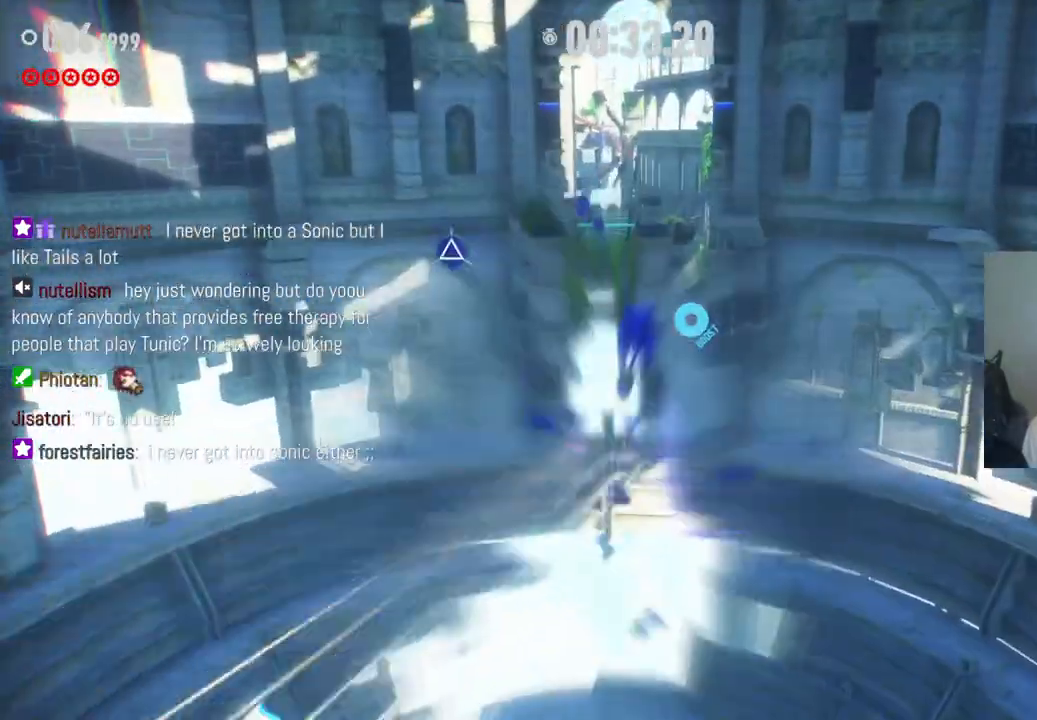
{"buttons": ["X"], "left_stick": "up", "right_stick": "center", "events": [[83, "X", "down"], [133, "X", "up"], [233, "X", "down"], [267, "X", "up"], [367, "X", "down"], [433, "X", "up"], [500, "X", "down"]]}
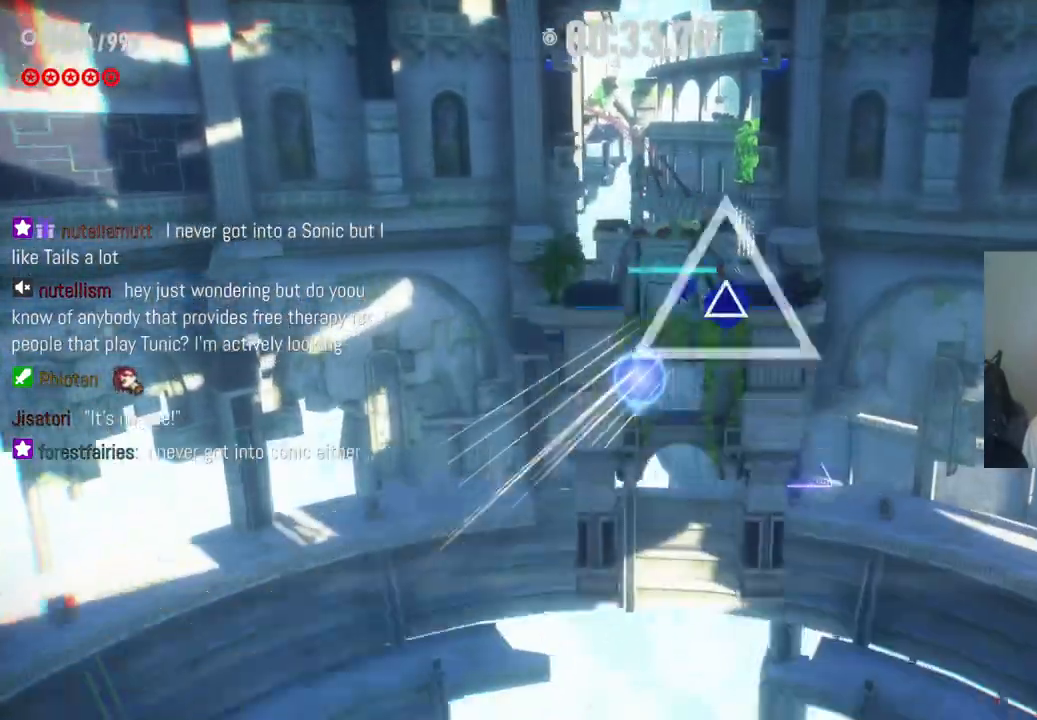
{"buttons": [], "left_stick": "up", "right_stick": "center", "events": [[67, "X", "up"], [133, "X", "down"], [217, "X", "up"], [283, "X", "down"], [333, "X", "up"], [433, "X", "down"], [467, "X", "up"]]}
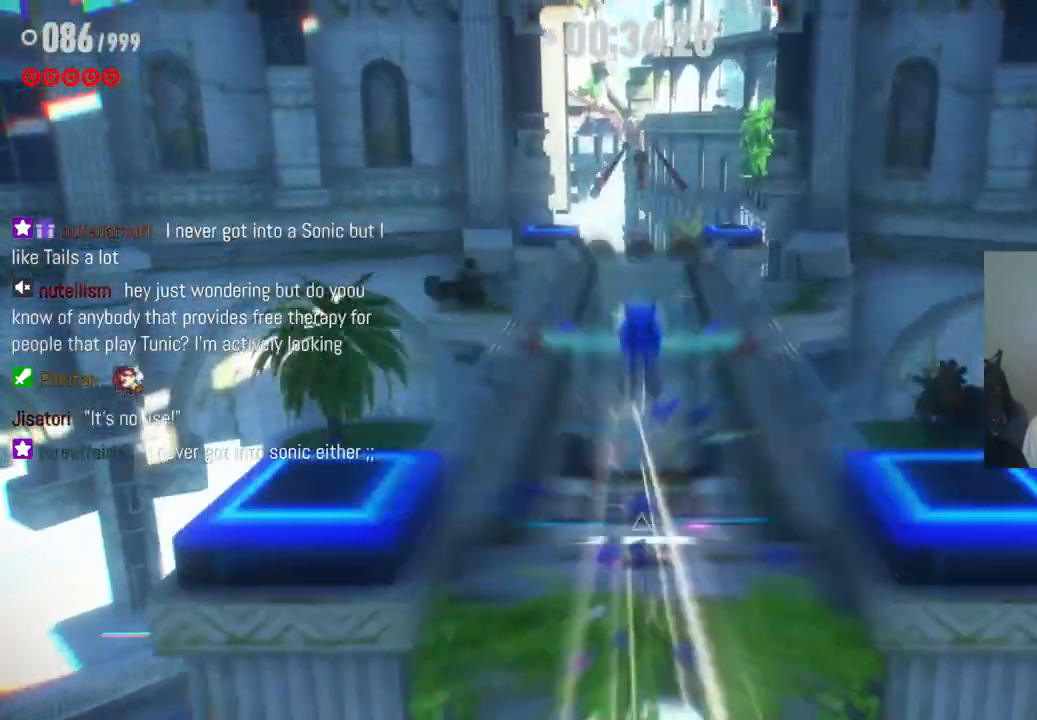
{"buttons": ["R2"], "left_stick": "up", "right_stick": "center", "events": [[383, "R2", "down"]]}
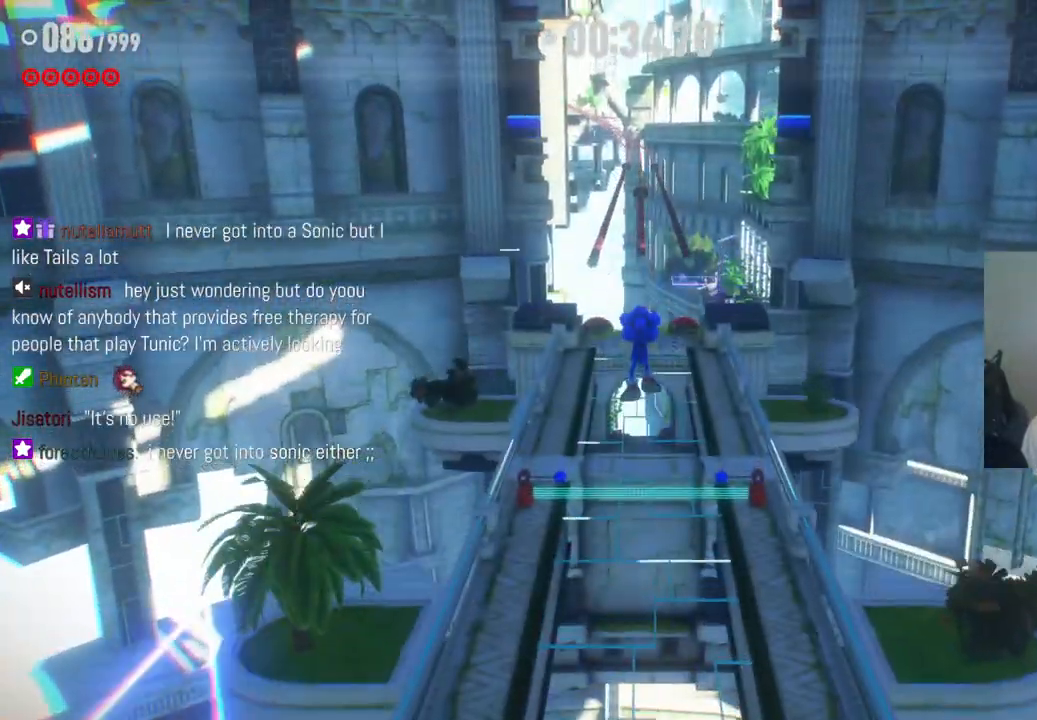
{"buttons": [], "left_stick": "up", "right_stick": "center", "events": [[117, "R2", "up"], [250, "R2", "down"], [467, "R2", "up"]]}
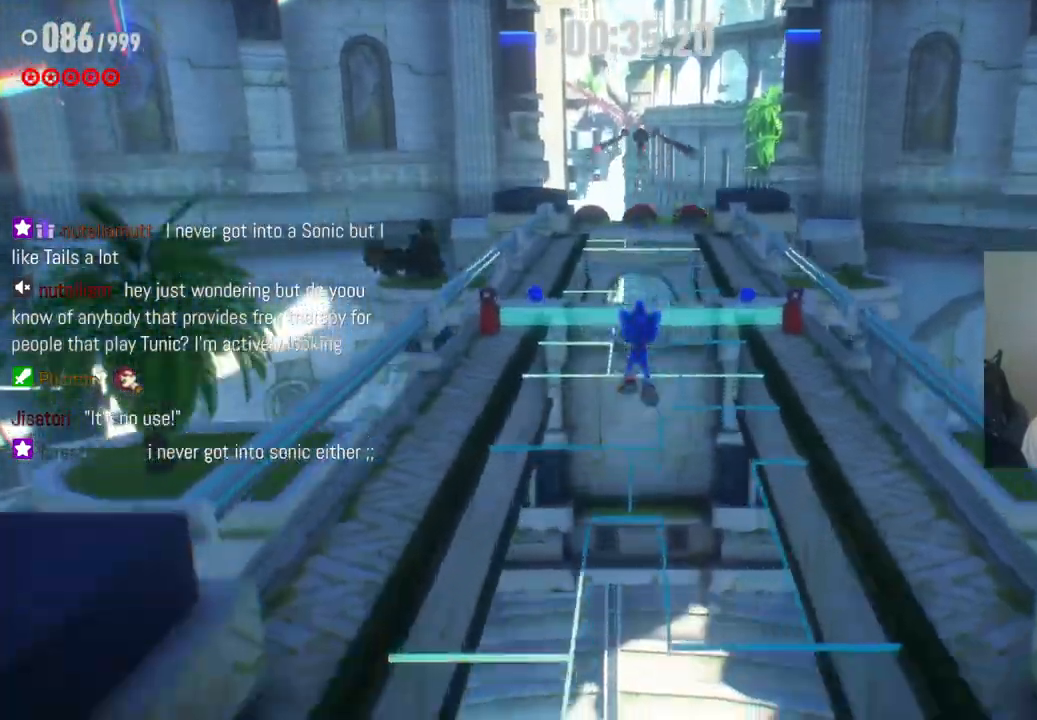
{"buttons": ["R2"], "left_stick": "up", "right_stick": "center", "events": [[33, "R2", "down"], [217, "R2", "up"], [300, "R2", "down"]]}
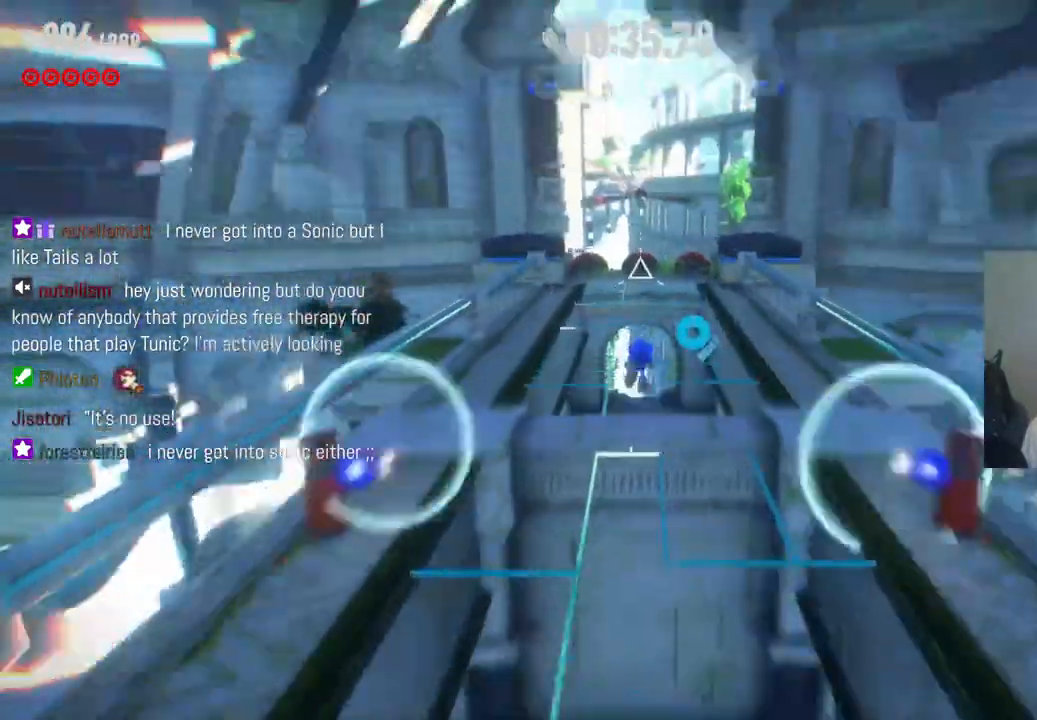
{"buttons": ["R2"], "left_stick": "up", "right_stick": "center", "events": [[50, "A", "down"], [200, "R2", "up"], [350, "A", "up"], [467, "R2", "down"]]}
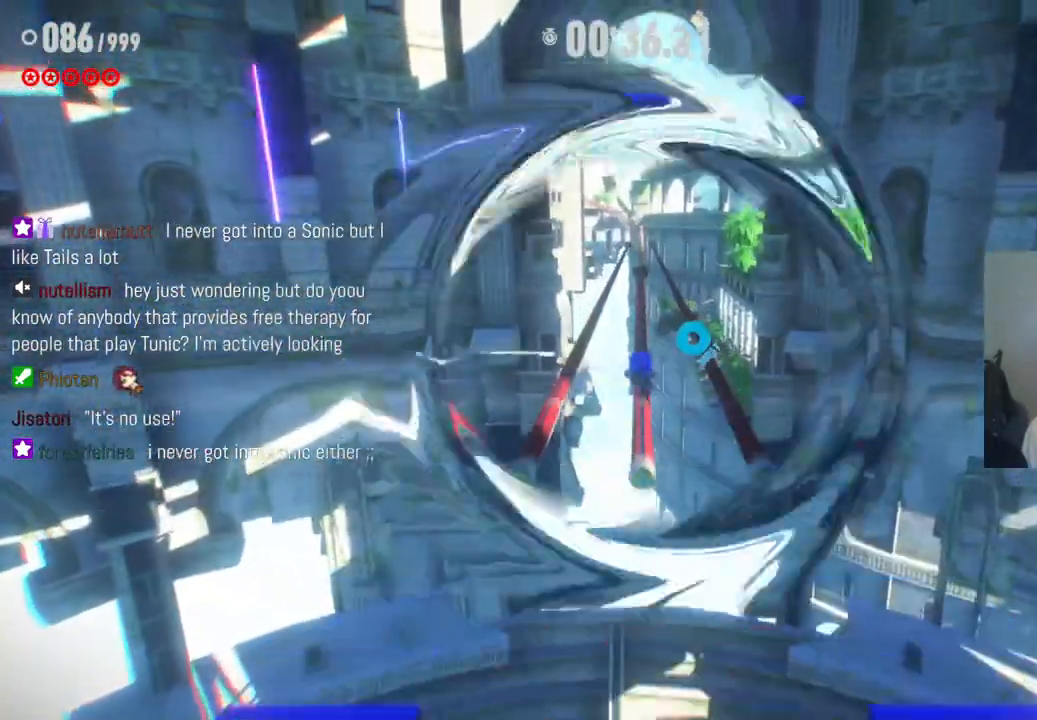
{"buttons": [], "left_stick": "up", "right_stick": "center", "events": [[450, "R2", "up"]]}
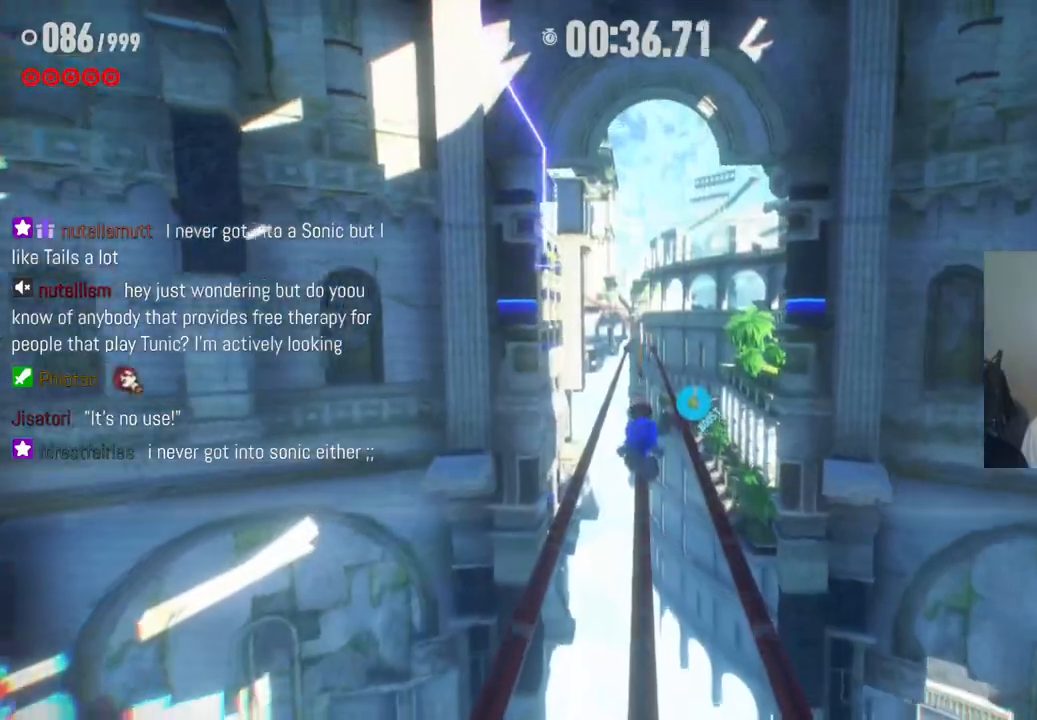
{"buttons": ["A"], "left_stick": "up", "right_stick": "center", "events": [[467, "A", "down"]]}